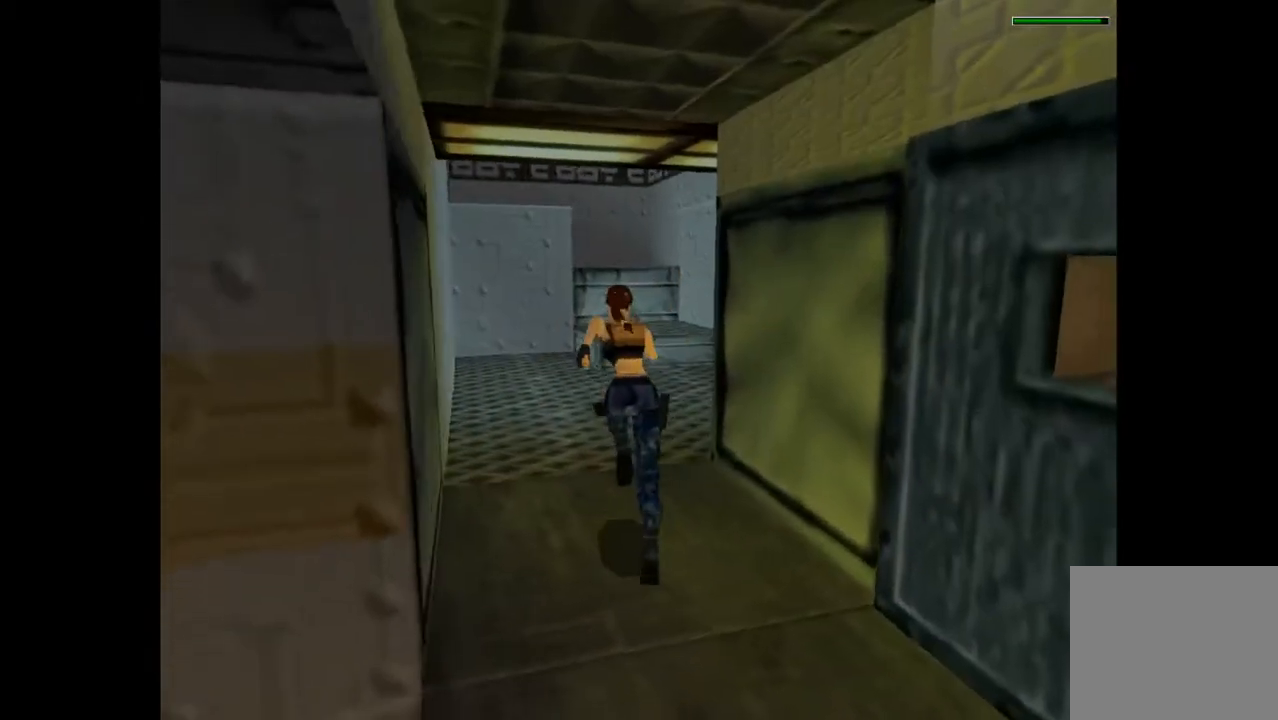
Gameplay with a controller (PlayStation layout); each line is a JSON object with the inputs held at the frame after it. "events" lists button and stick changes between this image and that frame as [ms after this image, input, new state], when the widget could be followed in between. Not read: left_stick right_stick.
{"buttons": ["R2", "DPAD_UP"], "events": [[300, "DPAD_RIGHT", "up"]]}
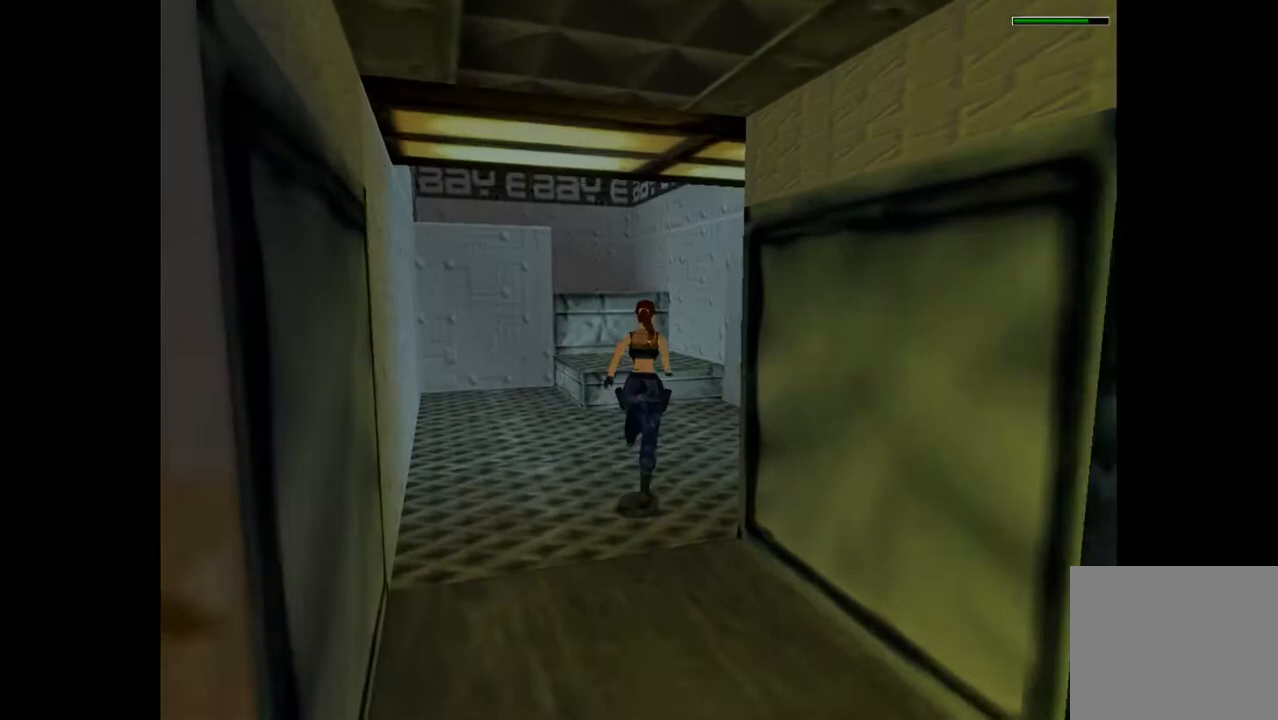
{"buttons": ["DPAD_UP", "DPAD_RIGHT"], "events": [[67, "R2", "up"], [267, "DPAD_RIGHT", "down"]]}
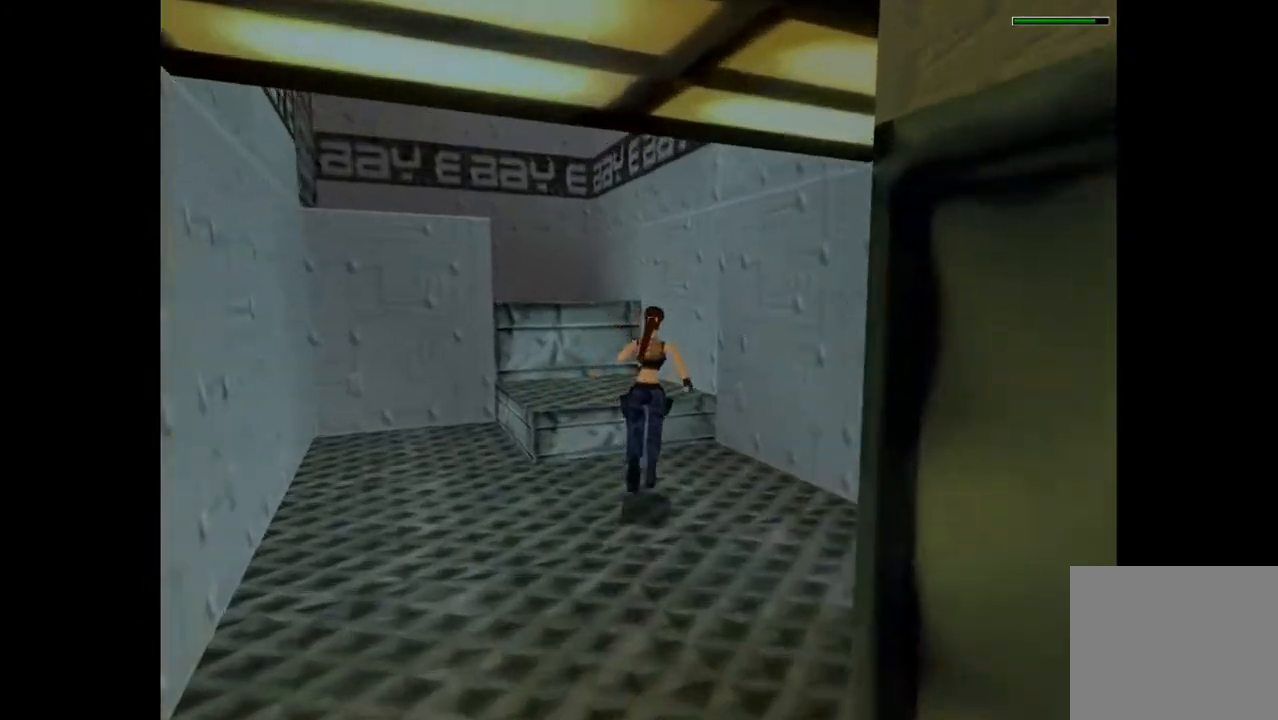
{"buttons": ["DPAD_UP", "DPAD_RIGHT"], "events": [[133, "DPAD_RIGHT", "up"], [333, "DPAD_RIGHT", "down"], [400, "DPAD_UP", "up"], [467, "DPAD_UP", "down"]]}
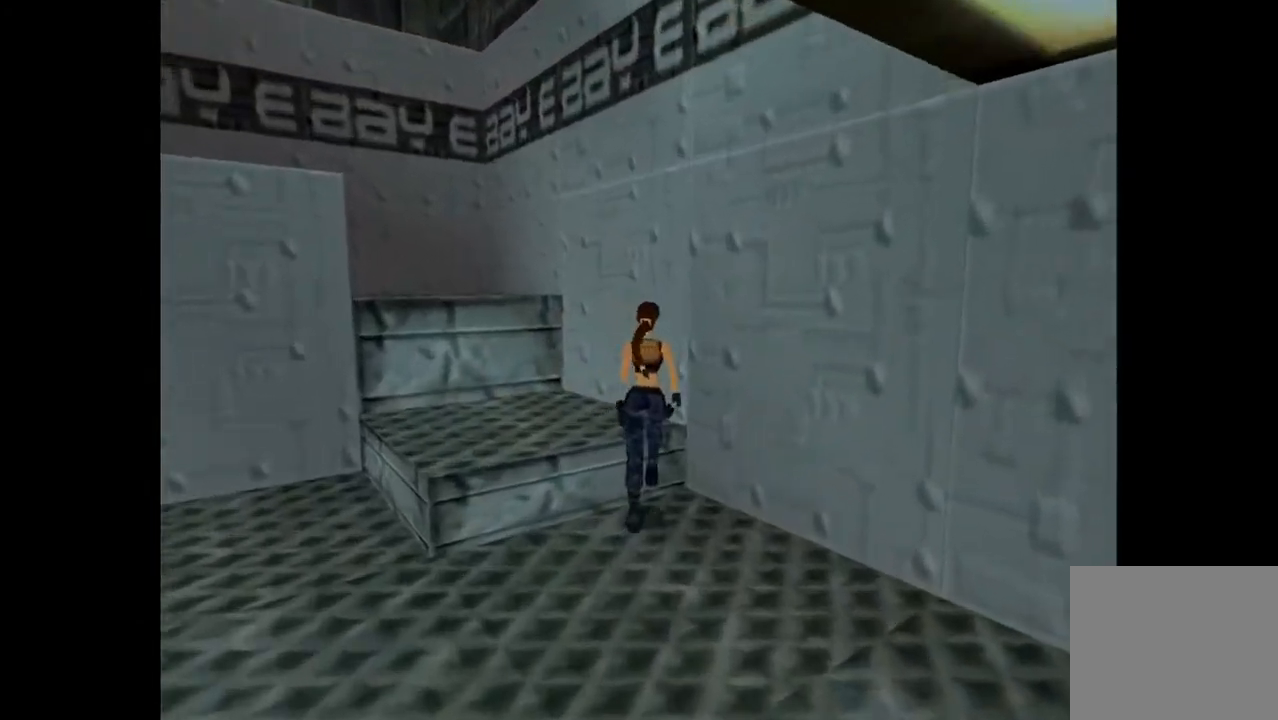
{"buttons": ["DPAD_LEFT"], "events": [[33, "DPAD_UP", "up"], [133, "DPAD_RIGHT", "up"], [300, "DPAD_LEFT", "down"]]}
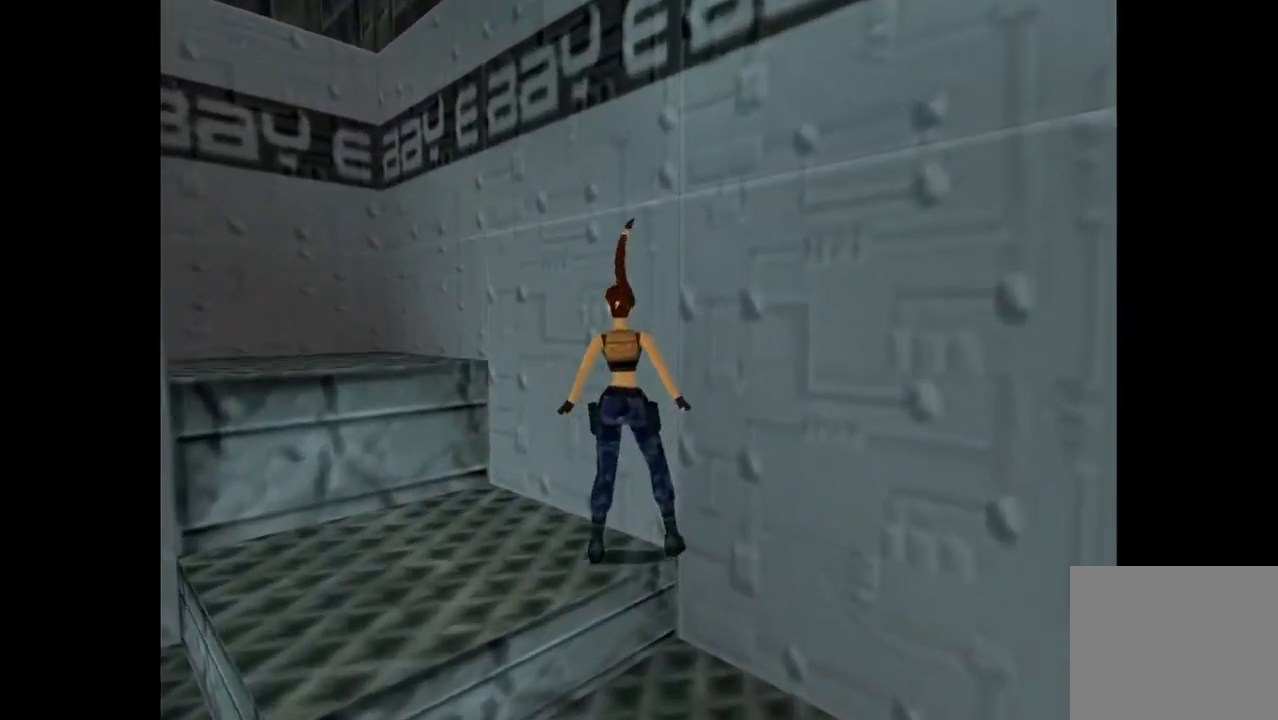
{"buttons": ["DPAD_LEFT"], "events": []}
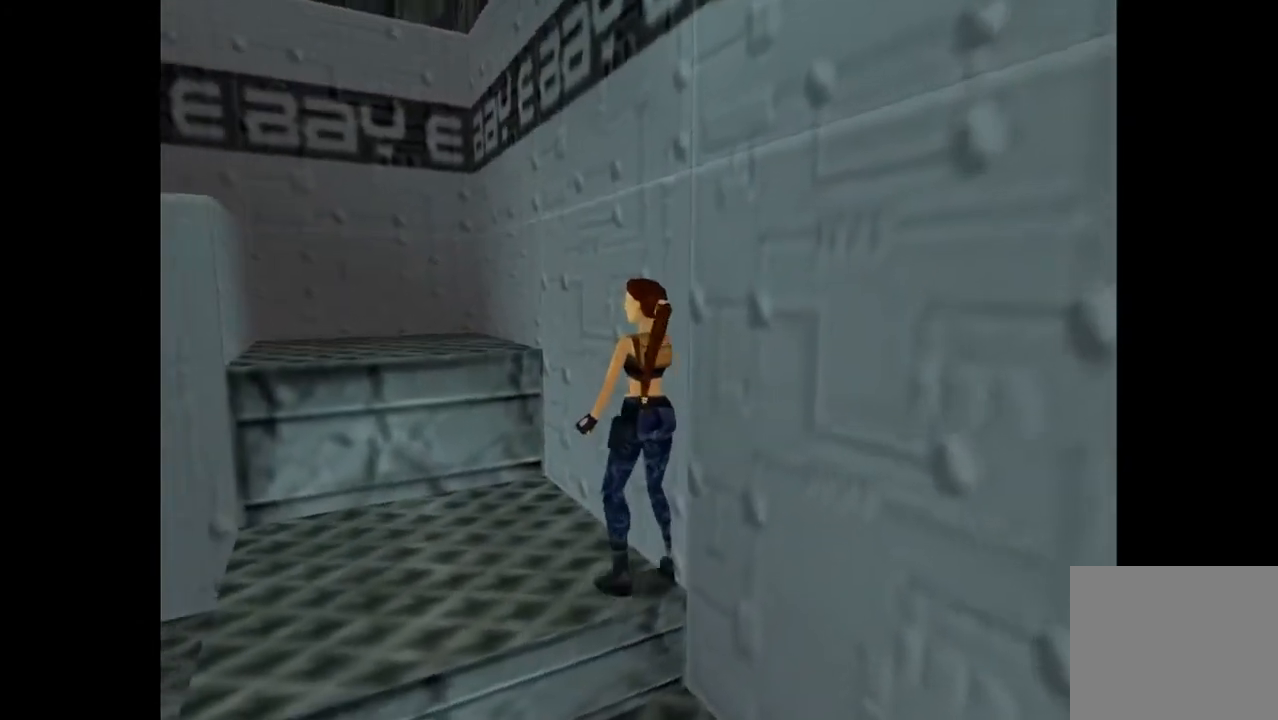
{"buttons": ["SQUARE", "DPAD_UP"], "events": [[200, "DPAD_LEFT", "up"], [233, "SQUARE", "down"], [367, "DPAD_UP", "down"]]}
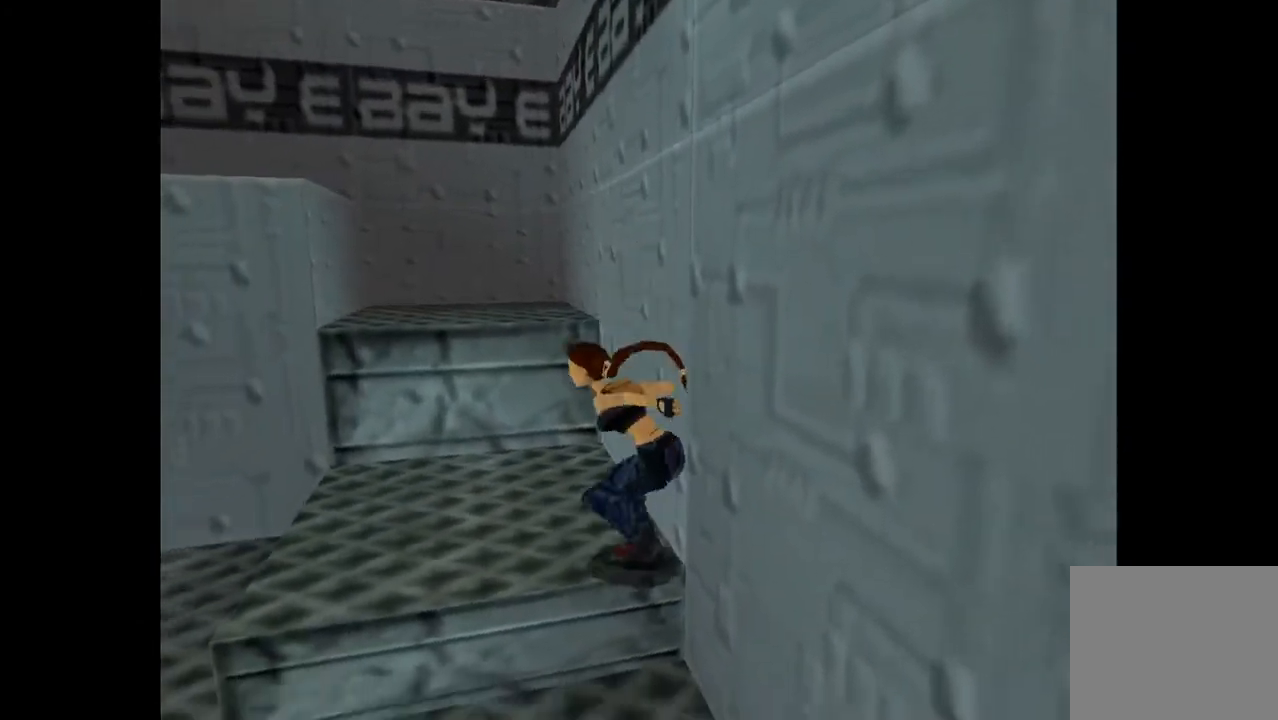
{"buttons": ["DPAD_RIGHT"], "events": [[233, "DPAD_UP", "up"], [367, "SQUARE", "up"], [433, "DPAD_RIGHT", "down"]]}
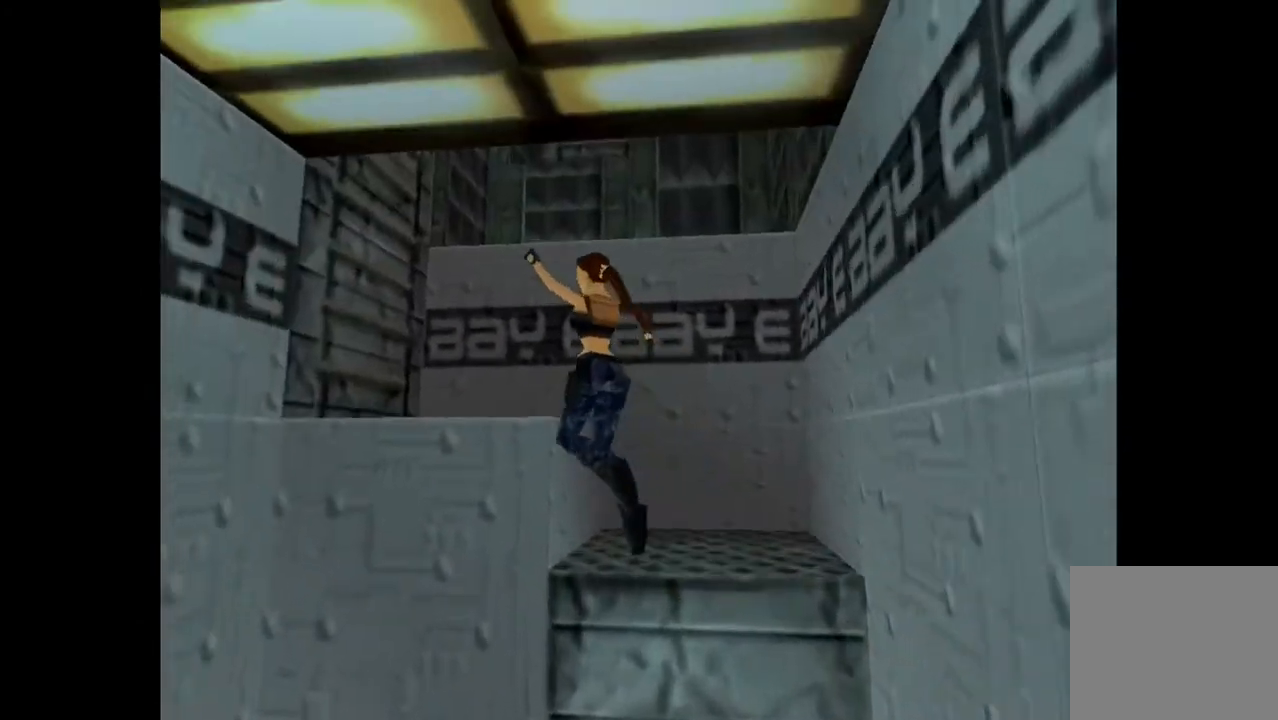
{"buttons": [], "events": [[400, "DPAD_RIGHT", "up"]]}
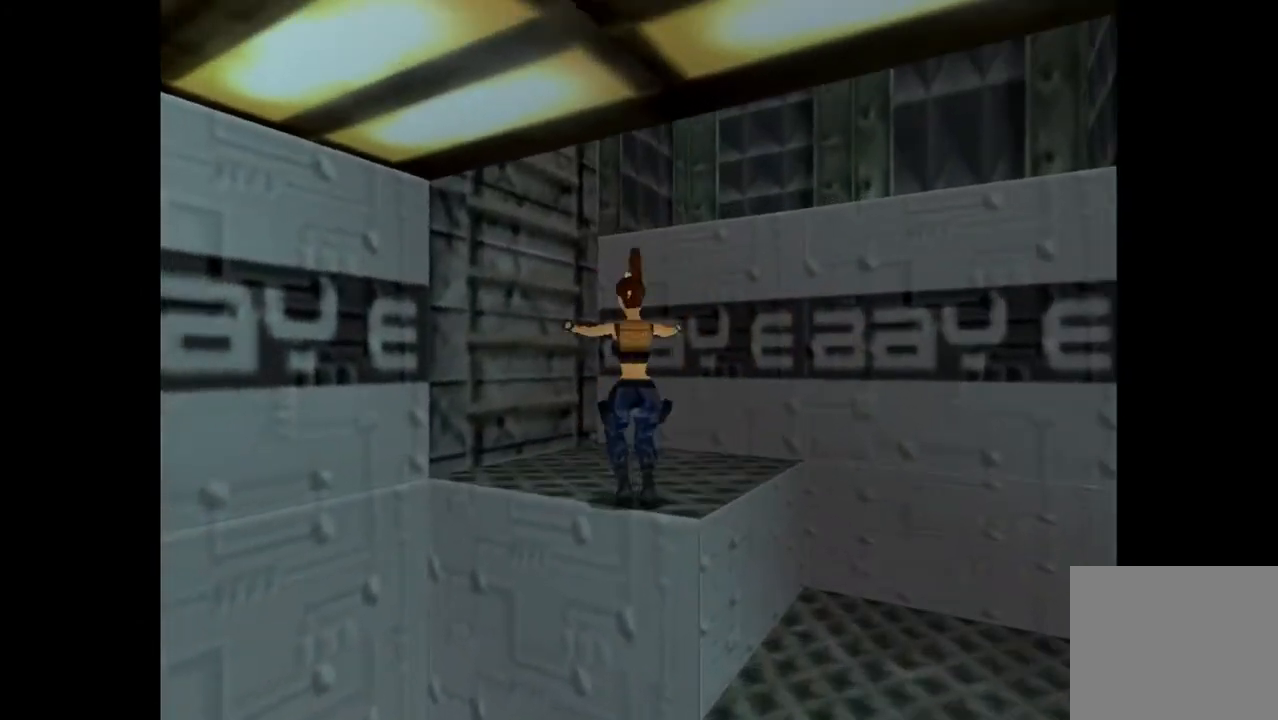
{"buttons": ["SQUARE"], "events": [[500, "SQUARE", "down"]]}
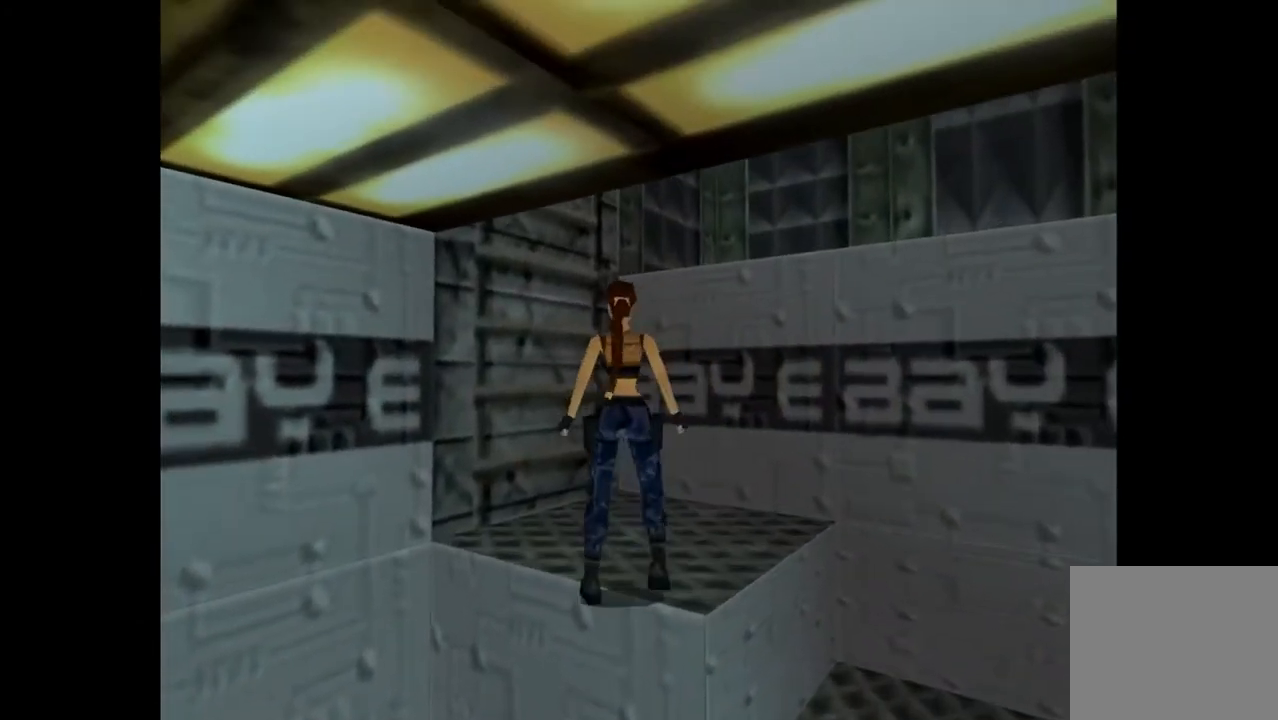
{"buttons": ["DPAD_RIGHT"], "events": [[100, "DPAD_UP", "down"], [167, "DPAD_RIGHT", "down"], [467, "SQUARE", "up"], [500, "DPAD_UP", "up"]]}
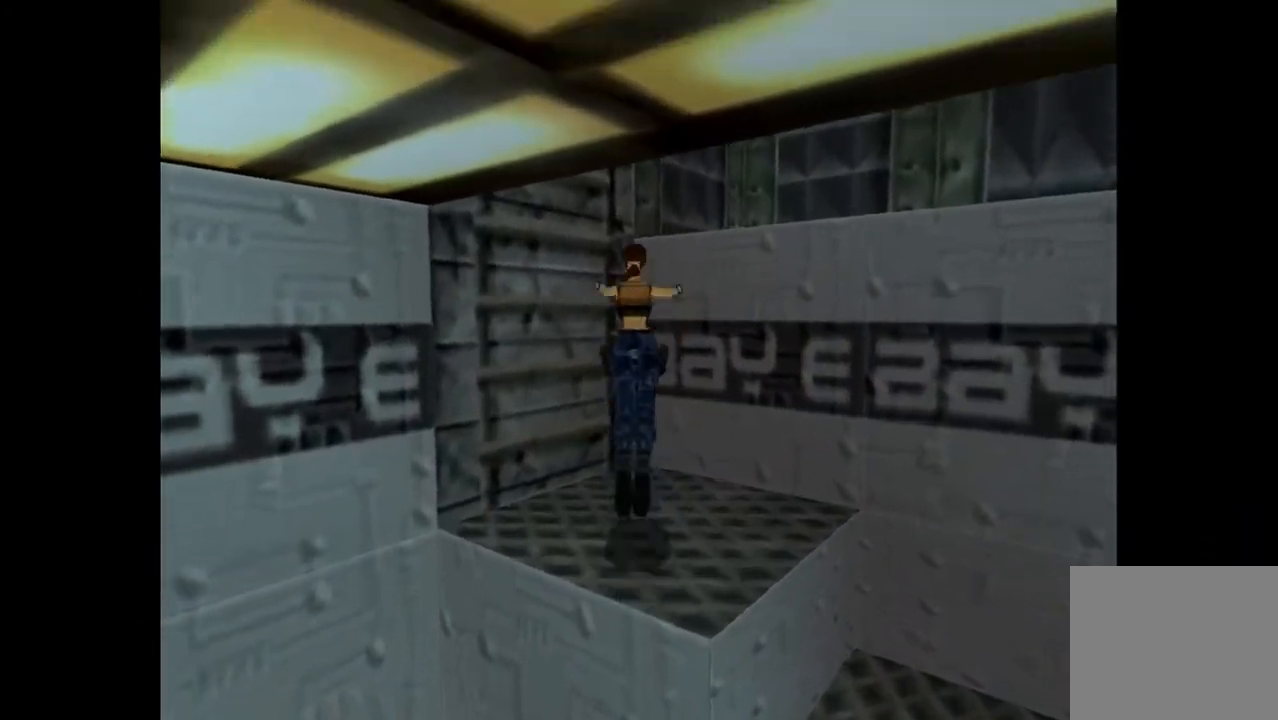
{"buttons": [], "events": [[500, "DPAD_RIGHT", "up"]]}
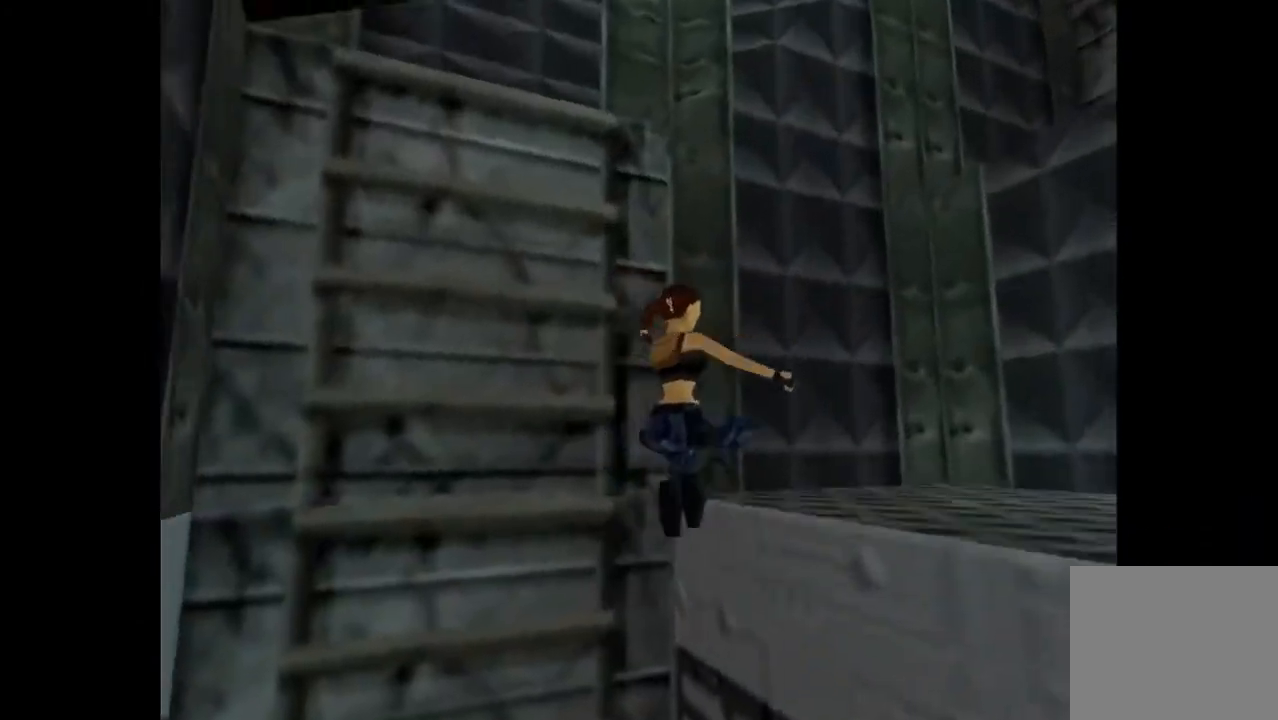
{"buttons": ["L1", "DPAD_DOWN", "DPAD_RIGHT"], "events": [[100, "L1", "down"], [100, "L2", "down"], [200, "DPAD_DOWN", "down"], [200, "L2", "up"], [367, "DPAD_RIGHT", "down"]]}